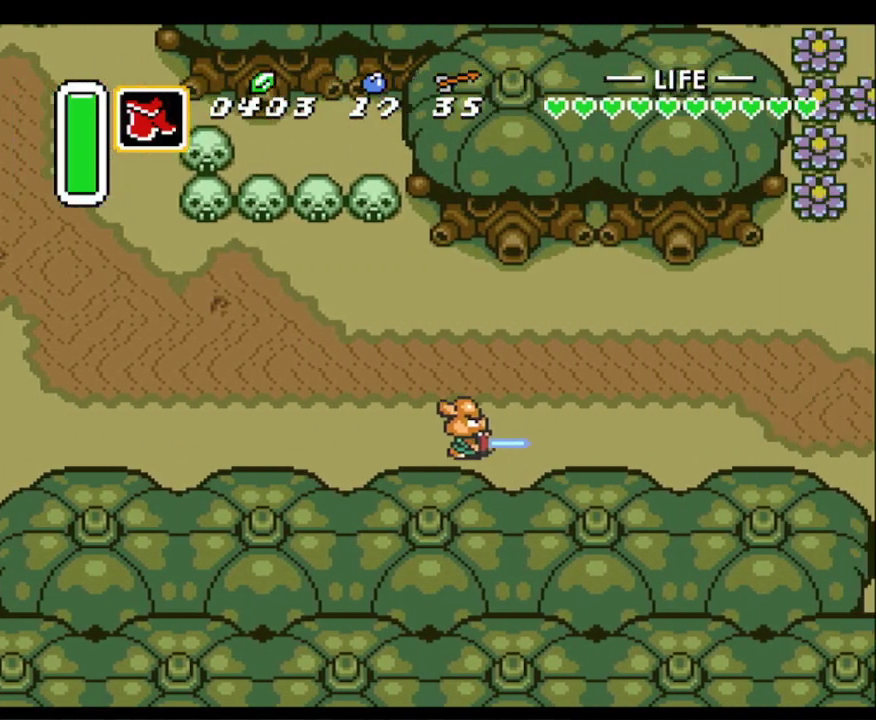
Gameplay with a controller (Nintendo layout); each line is a JSON object with the inputs held at the frame after it. "events" lists button and stick changes between this image and that frame as [ms after this image, input, new state], when the widget could be followed in between. Not read: L3 R3.
{"buttons": ["DPAD_RIGHT"], "events": []}
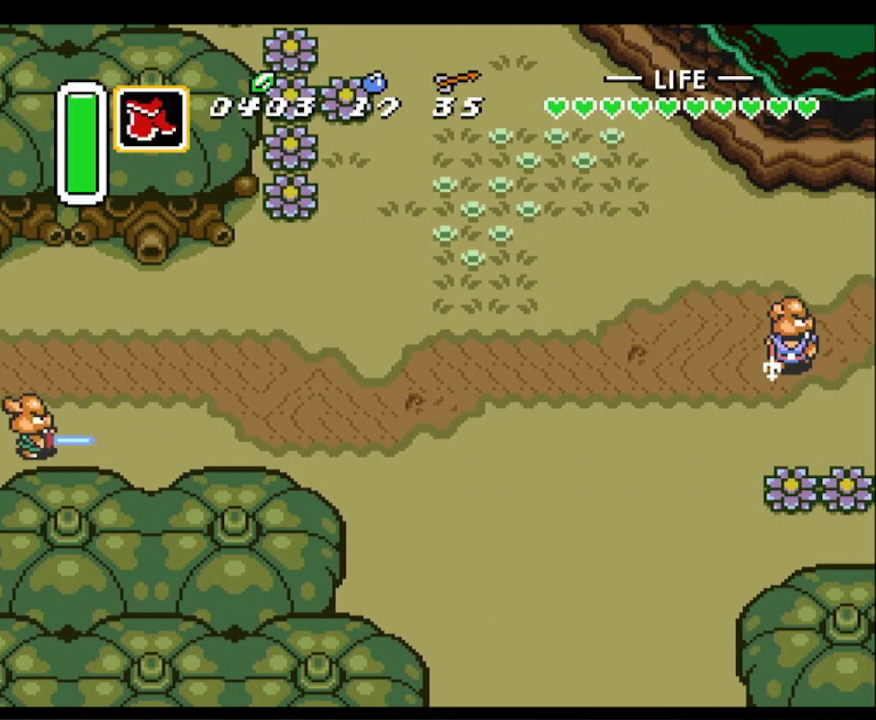
{"buttons": ["DPAD_RIGHT"], "events": []}
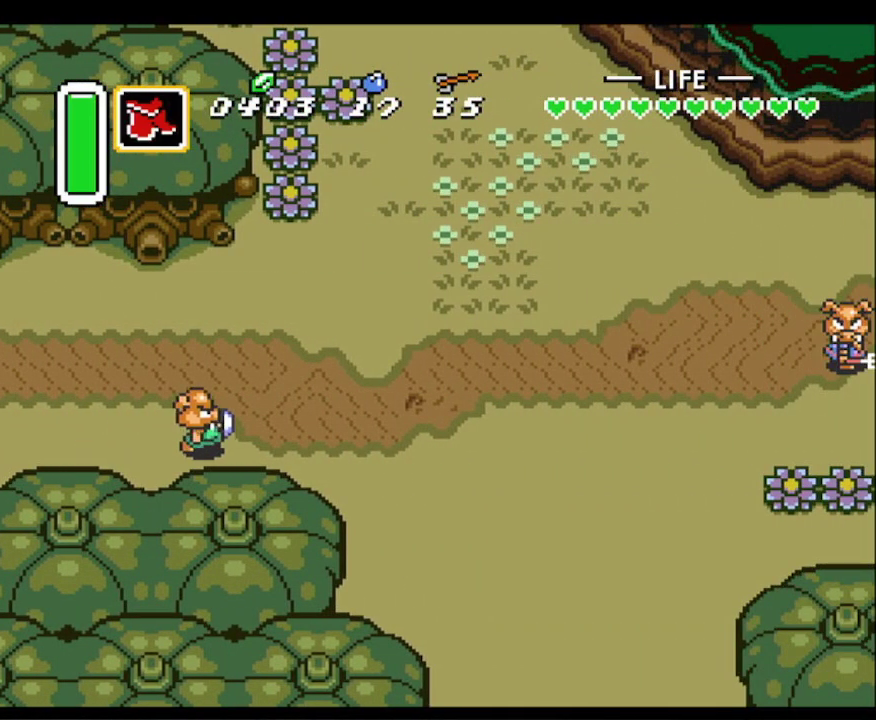
{"buttons": ["A"], "events": [[250, "A", "down"], [300, "DPAD_UP", "down"], [333, "DPAD_RIGHT", "up"], [483, "DPAD_UP", "up"]]}
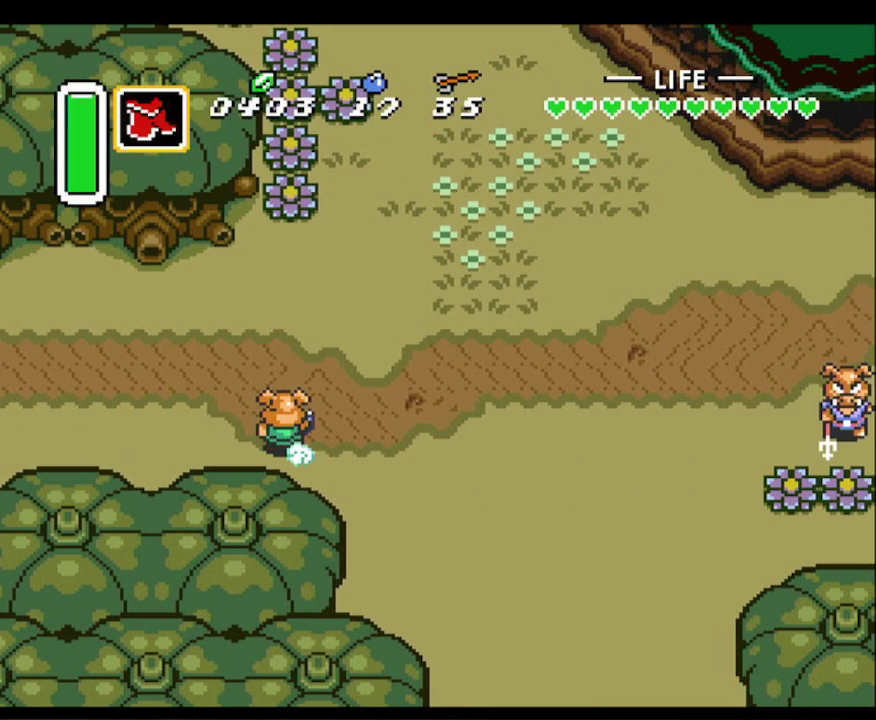
{"buttons": ["A"], "events": []}
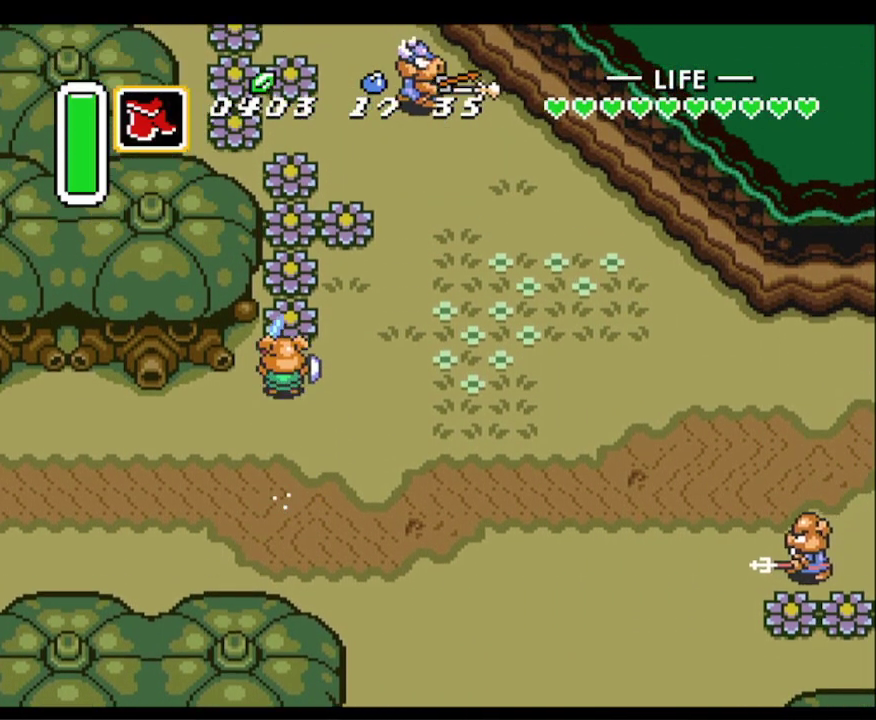
{"buttons": [], "events": [[317, "A", "up"]]}
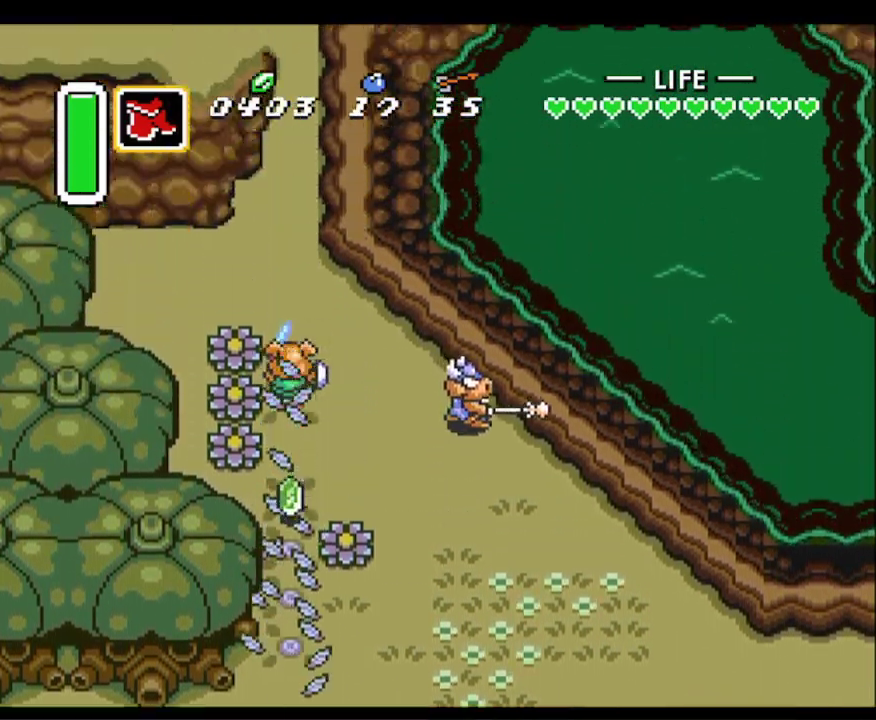
{"buttons": [], "events": []}
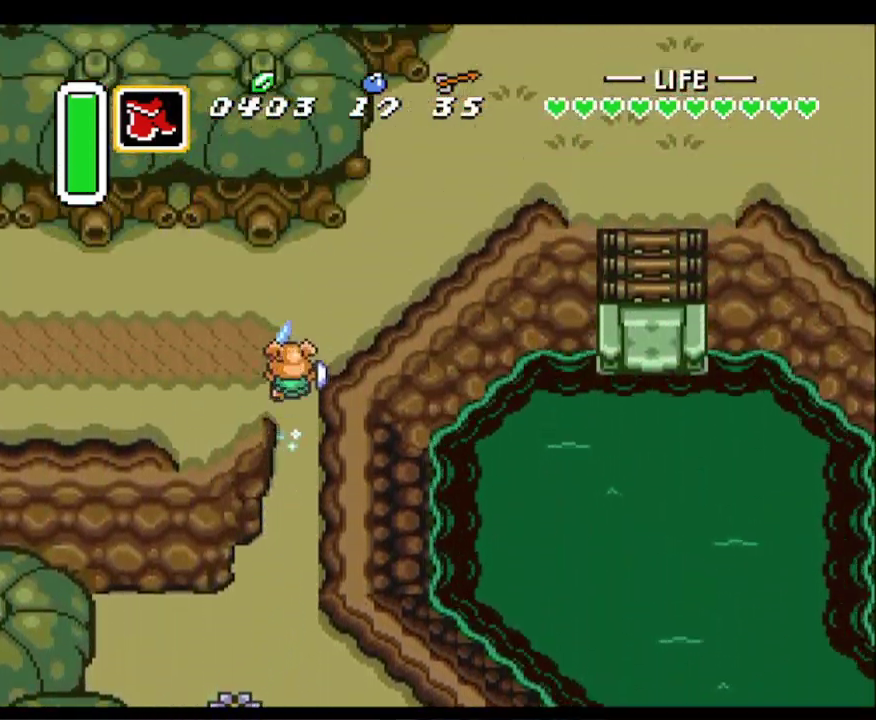
{"buttons": ["A"], "events": [[100, "DPAD_RIGHT", "down"], [150, "A", "down"], [200, "DPAD_RIGHT", "up"]]}
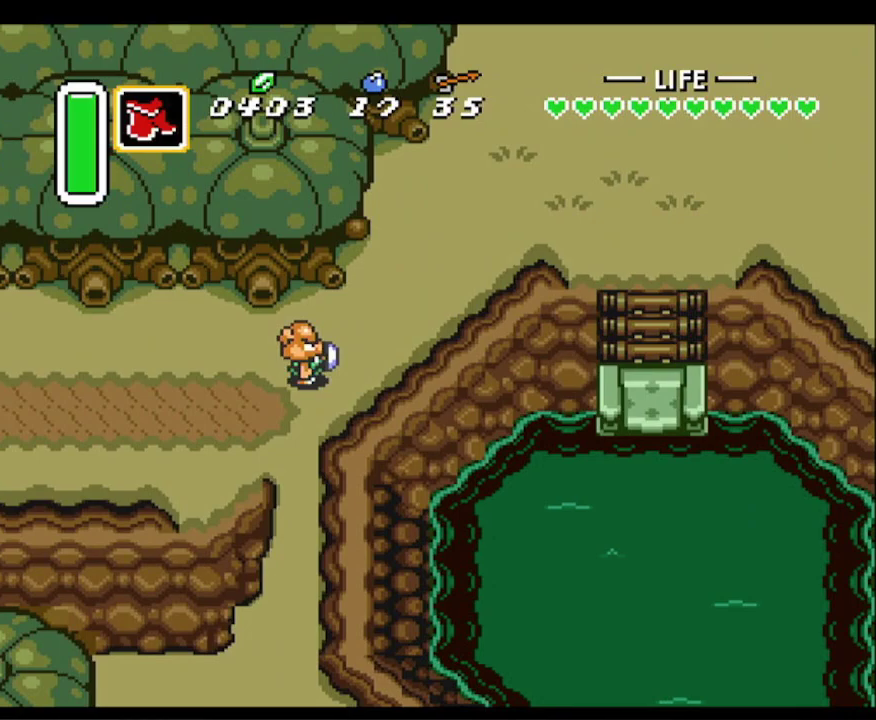
{"buttons": [], "events": [[483, "A", "up"]]}
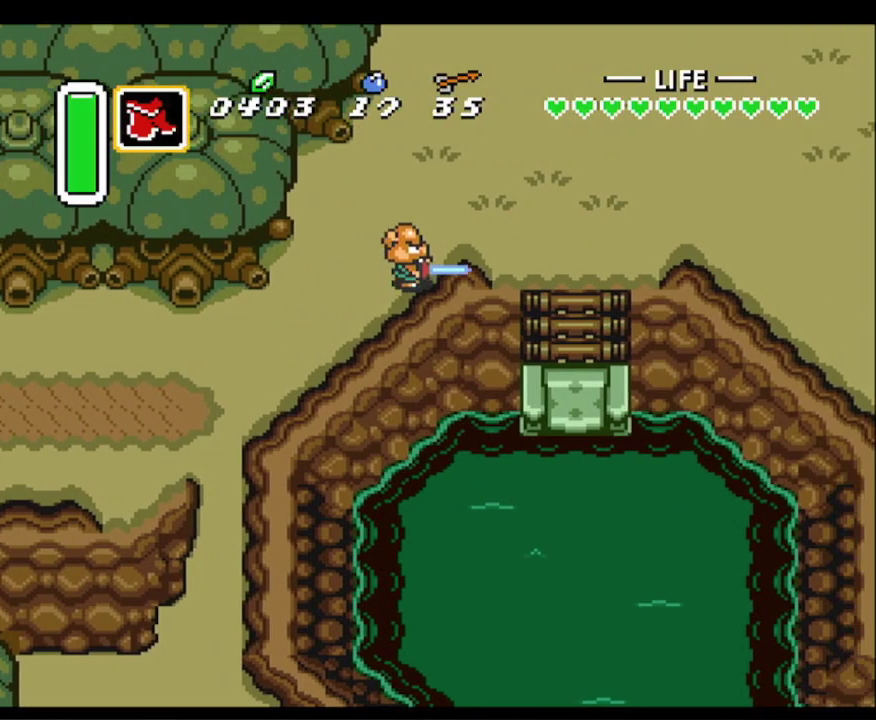
{"buttons": ["DPAD_UP"], "events": [[67, "DPAD_UP", "down"]]}
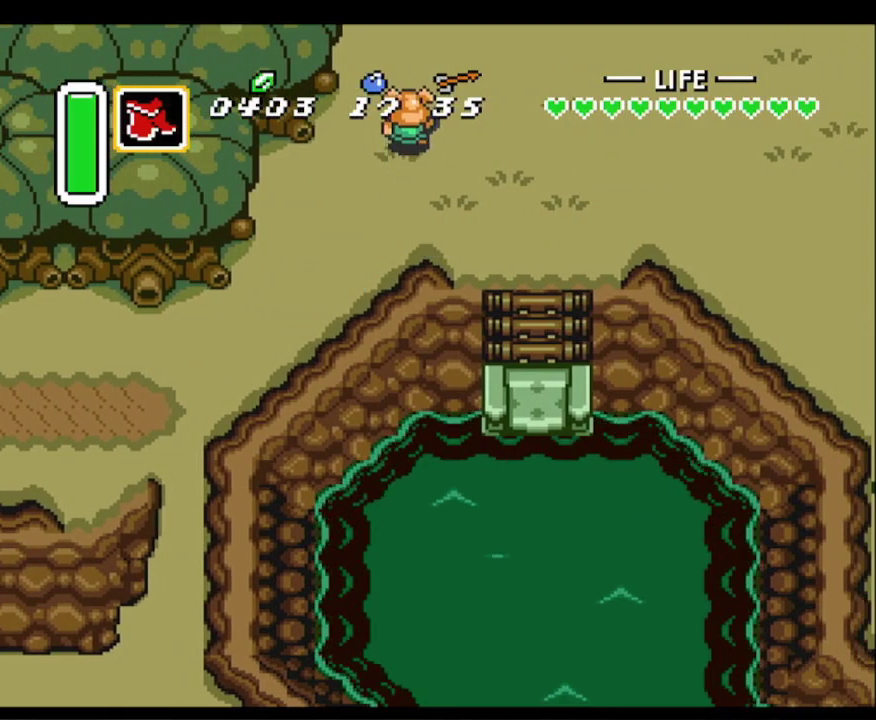
{"buttons": ["DPAD_UP"], "events": []}
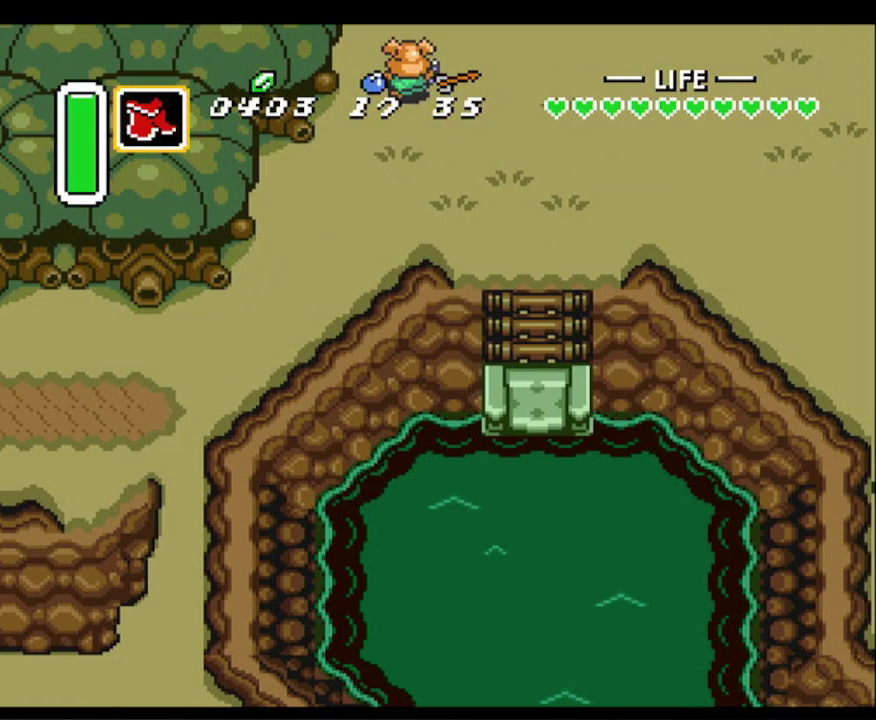
{"buttons": ["DPAD_UP"], "events": []}
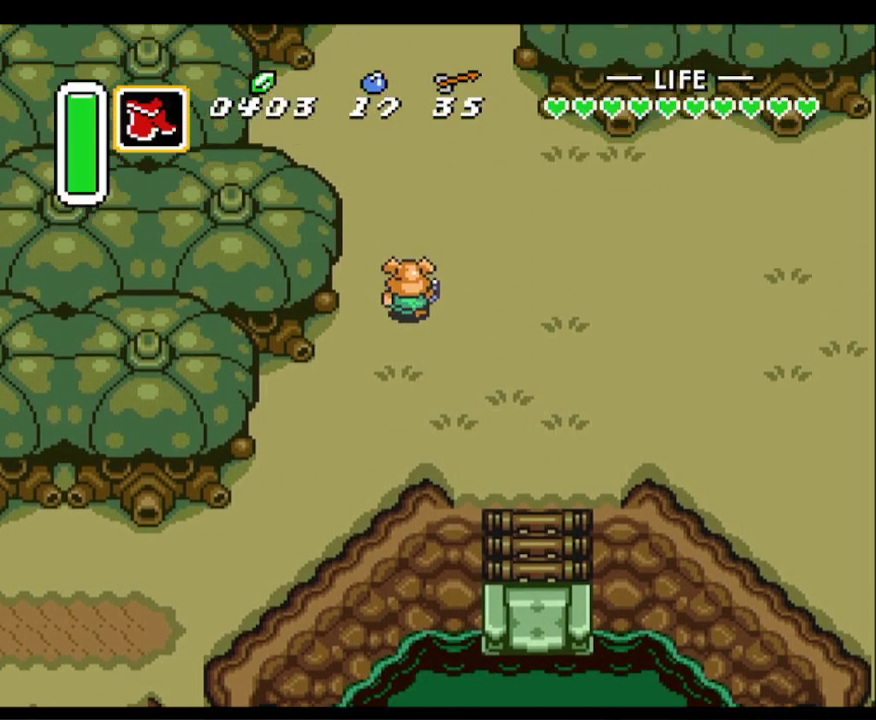
{"buttons": ["DPAD_UP"], "events": []}
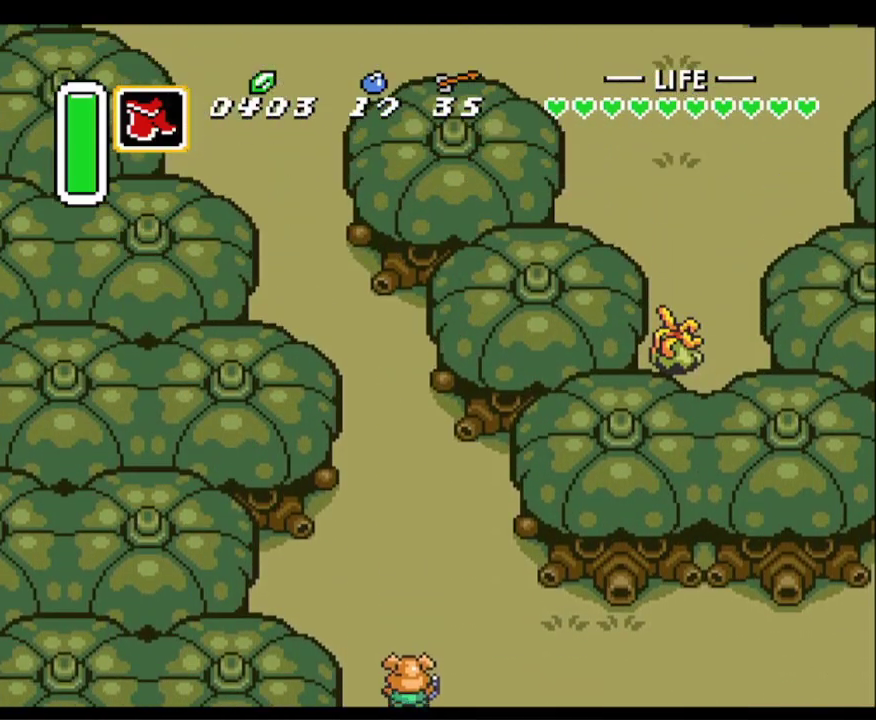
{"buttons": ["DPAD_UP", "DPAD_LEFT"], "events": [[133, "A", "down"], [283, "DPAD_LEFT", "down"], [317, "A", "up"]]}
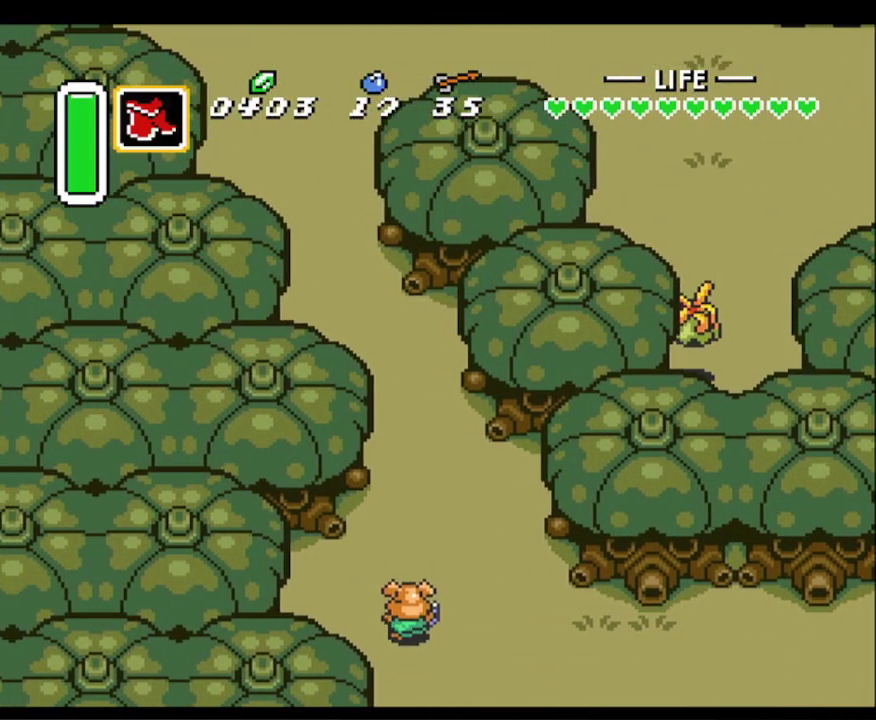
{"buttons": ["A"], "events": [[117, "DPAD_LEFT", "up"], [183, "A", "down"], [367, "DPAD_UP", "up"]]}
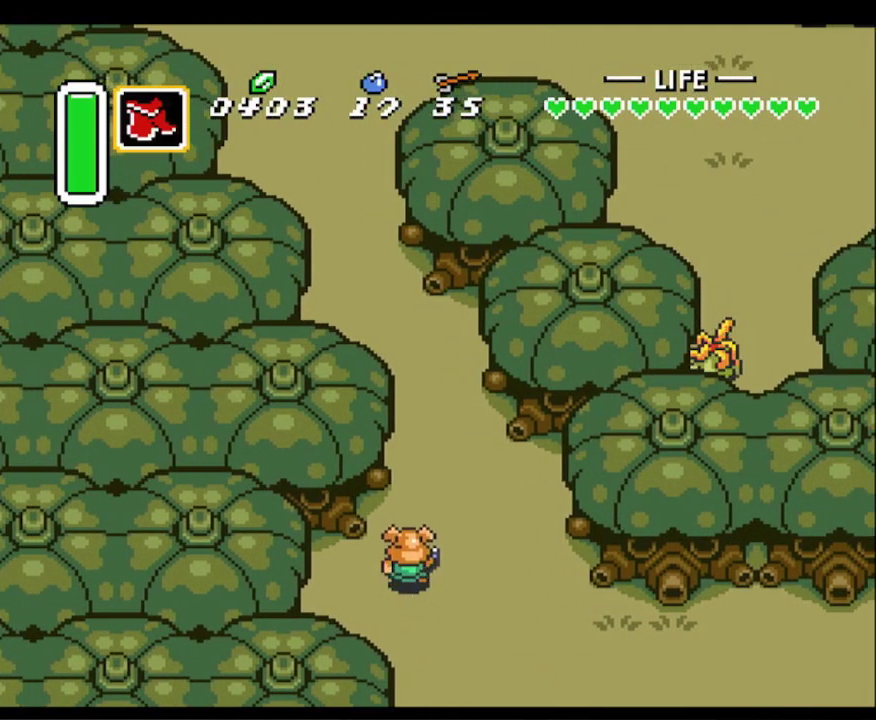
{"buttons": ["A"], "events": []}
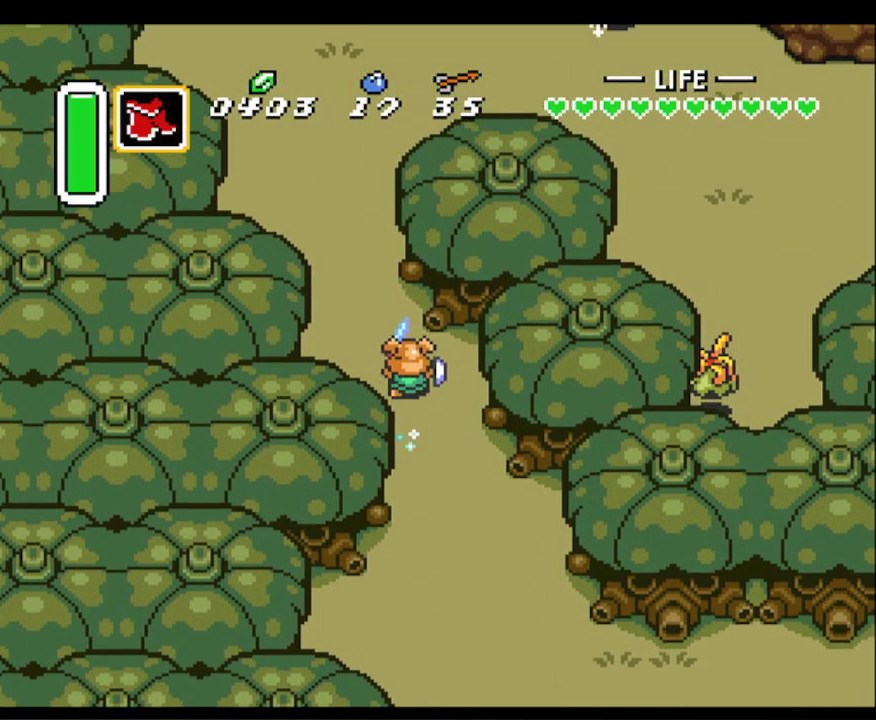
{"buttons": ["A"], "events": []}
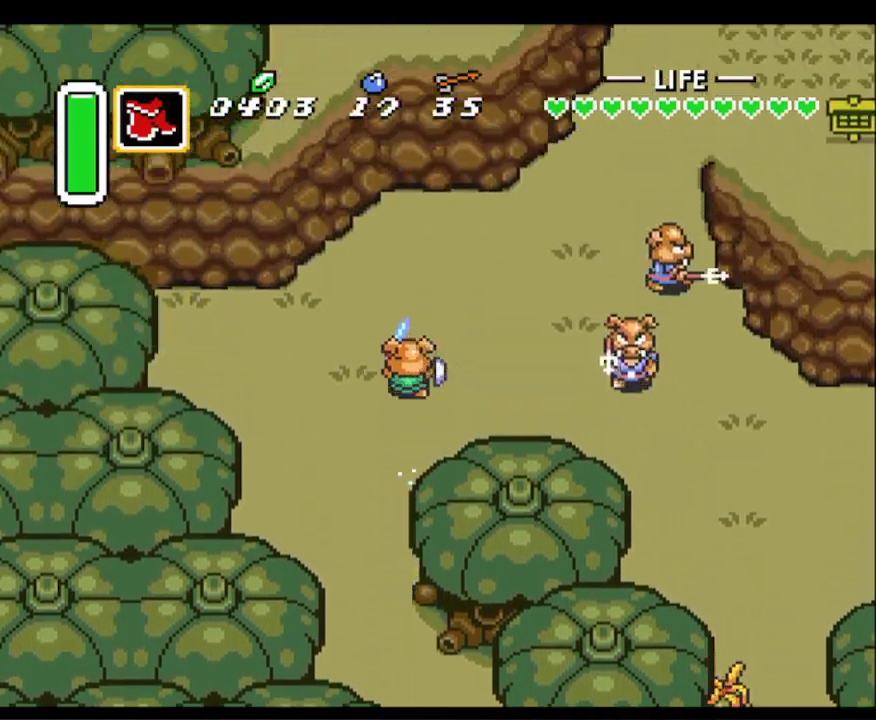
{"buttons": ["DPAD_UP", "DPAD_RIGHT"], "events": [[133, "DPAD_RIGHT", "down"], [167, "A", "up"], [233, "DPAD_UP", "down"]]}
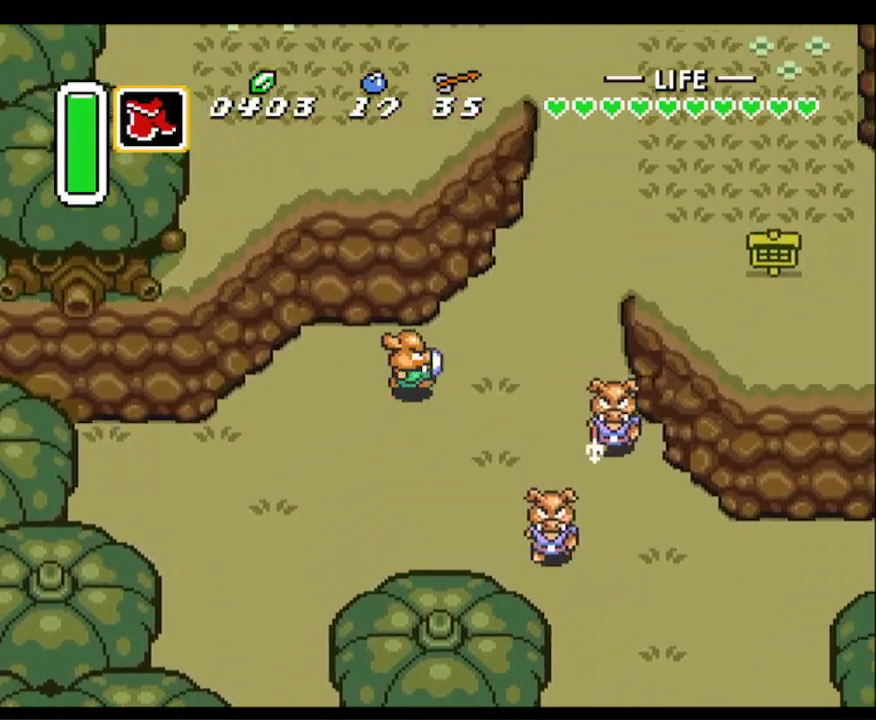
{"buttons": ["DPAD_UP", "DPAD_RIGHT"], "events": []}
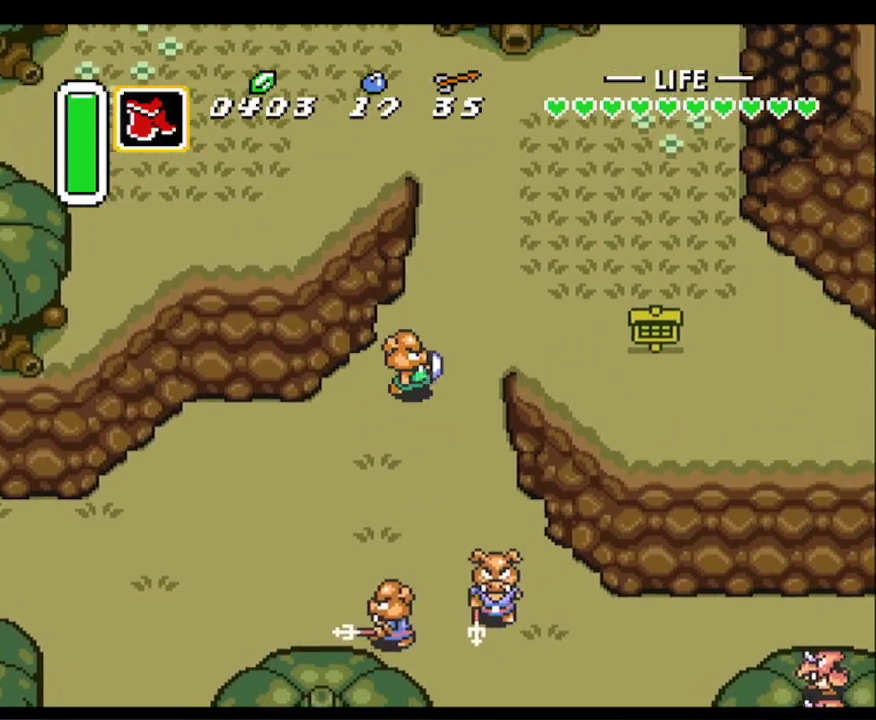
{"buttons": ["DPAD_UP", "DPAD_RIGHT"], "events": []}
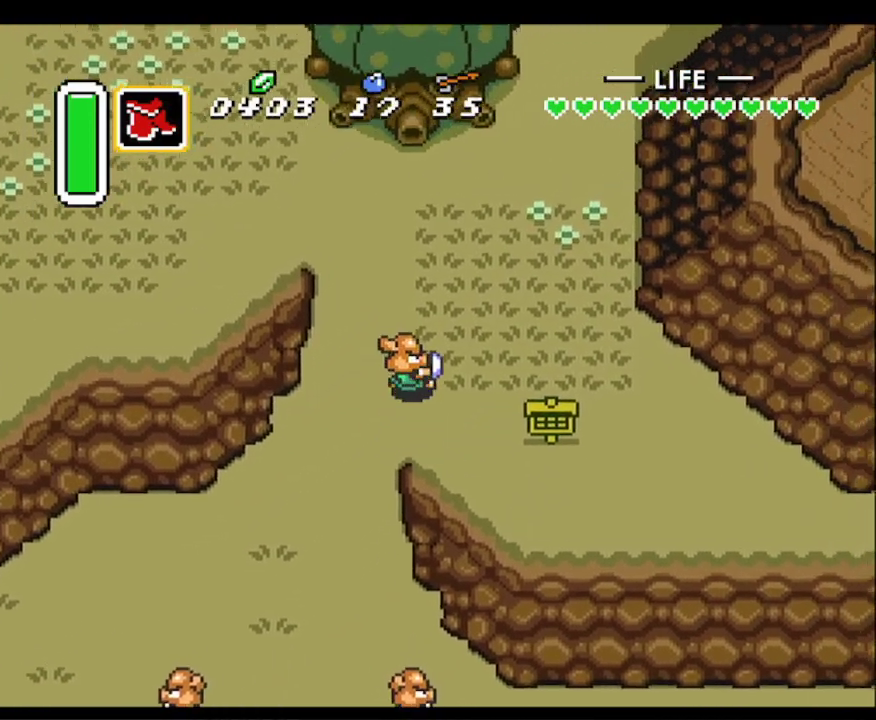
{"buttons": ["DPAD_RIGHT"], "events": [[133, "DPAD_UP", "up"]]}
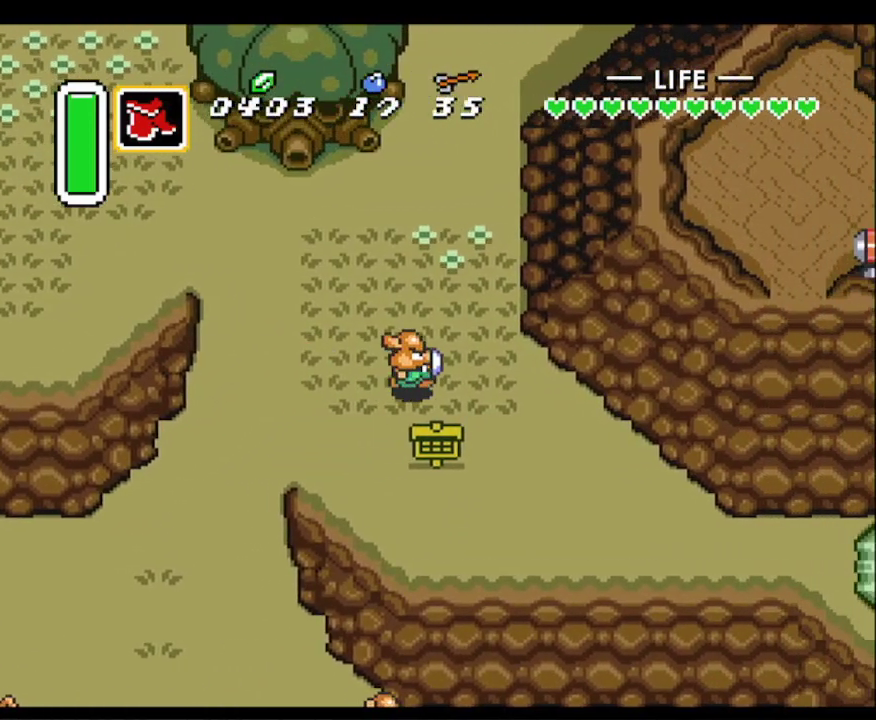
{"buttons": ["DPAD_LEFT"], "events": [[233, "DPAD_DOWN", "down"], [233, "DPAD_RIGHT", "up"], [267, "DPAD_DOWN", "up"], [267, "DPAD_LEFT", "down"]]}
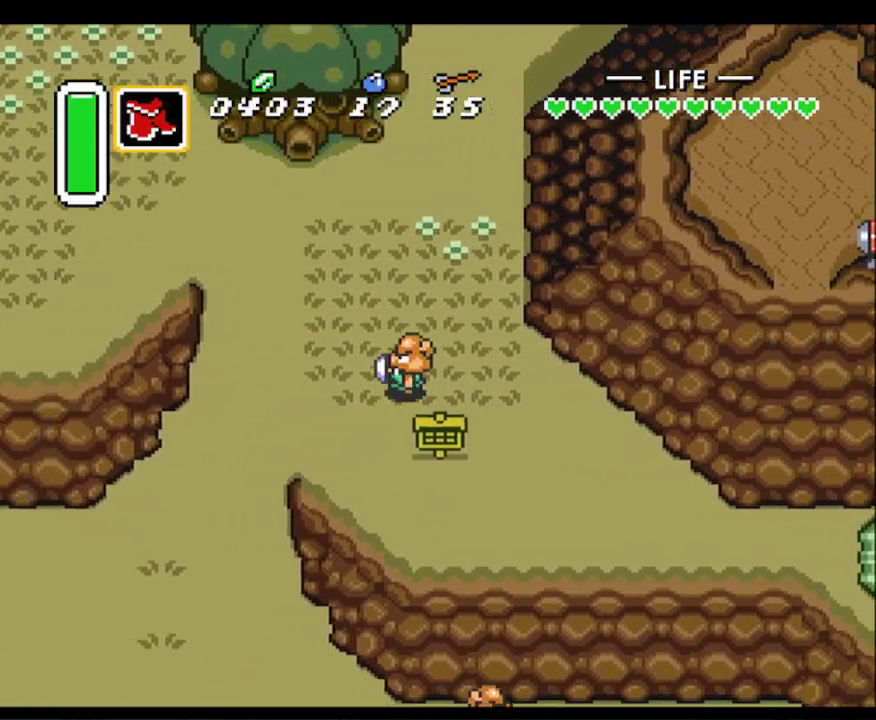
{"buttons": ["DPAD_DOWN", "DPAD_LEFT"], "events": [[33, "DPAD_DOWN", "down"]]}
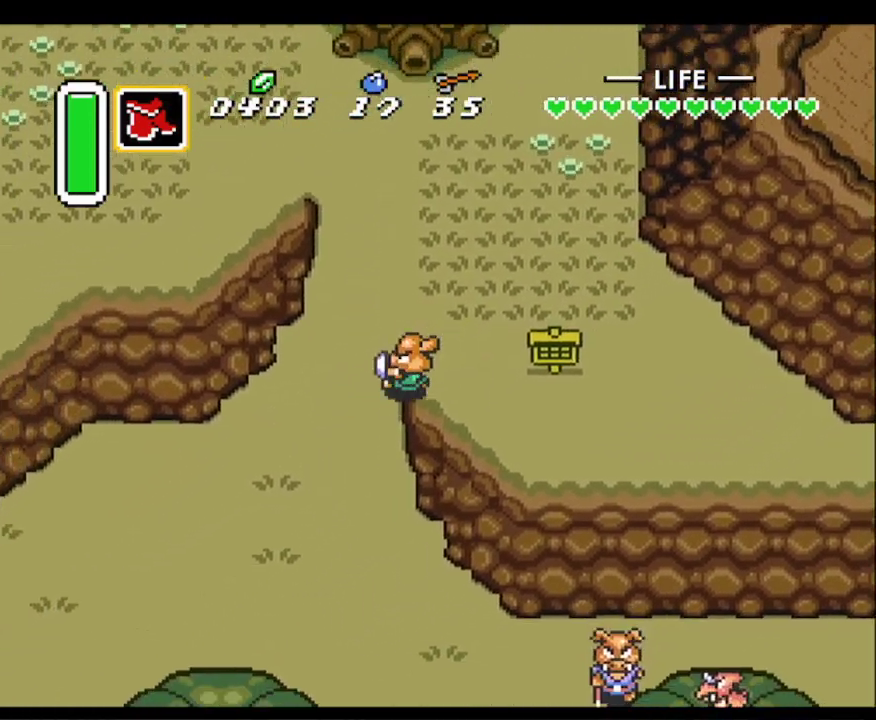
{"buttons": ["DPAD_DOWN"], "events": [[317, "DPAD_LEFT", "up"]]}
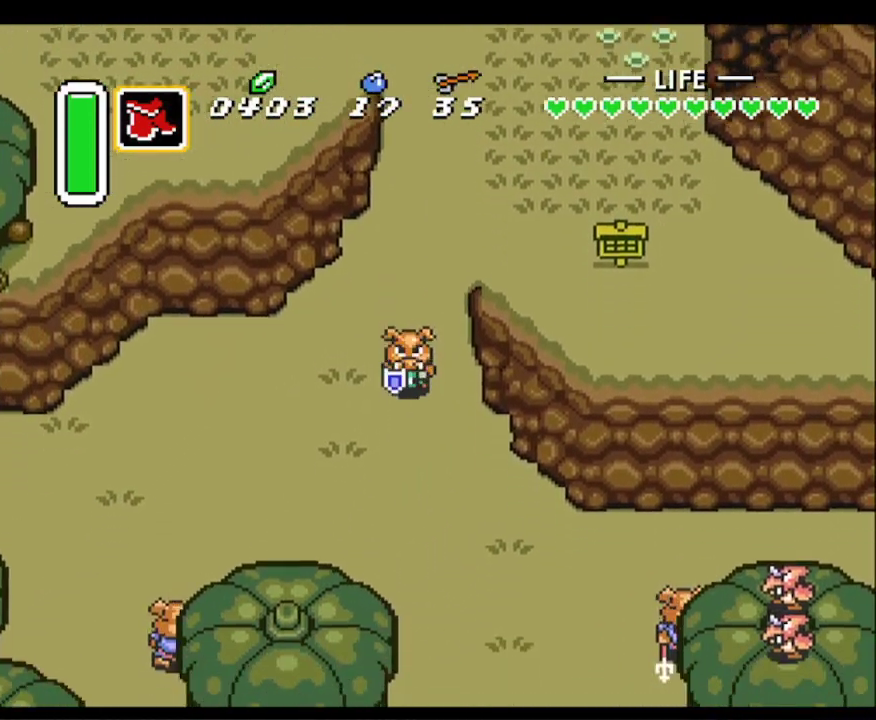
{"buttons": ["DPAD_DOWN", "DPAD_LEFT"], "events": [[100, "DPAD_LEFT", "down"]]}
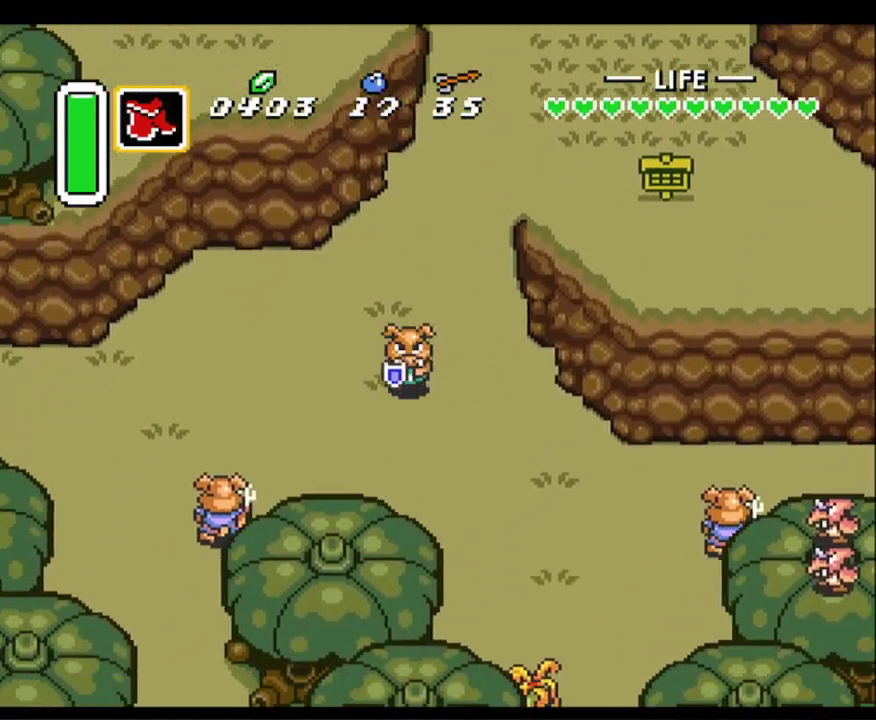
{"buttons": ["DPAD_DOWN", "DPAD_LEFT"], "events": []}
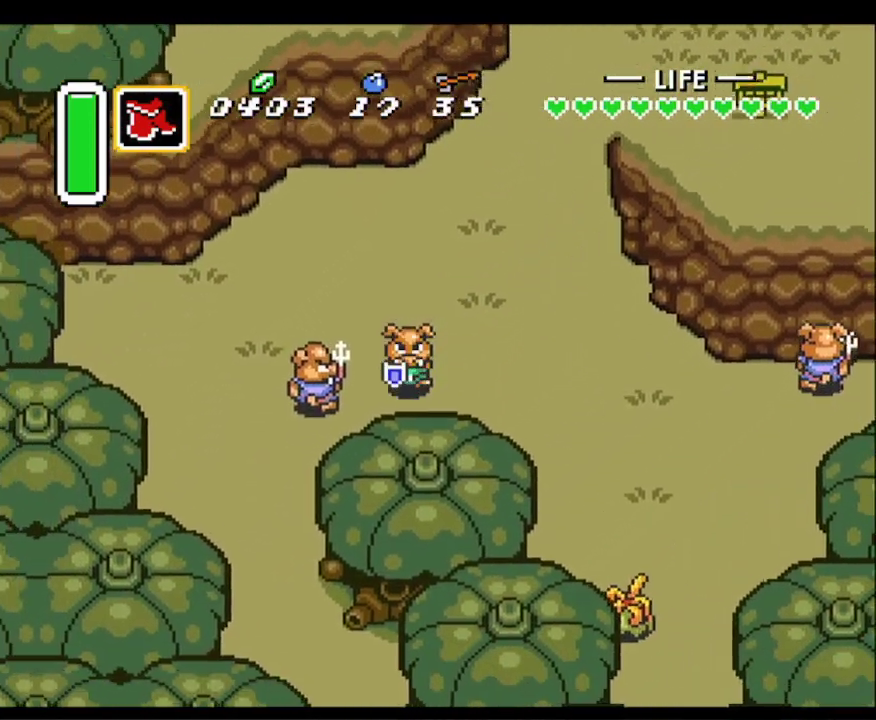
{"buttons": ["DPAD_DOWN", "DPAD_LEFT"], "events": [[17, "DPAD_DOWN", "up"], [67, "B", "down"], [217, "B", "up"], [250, "DPAD_DOWN", "down"]]}
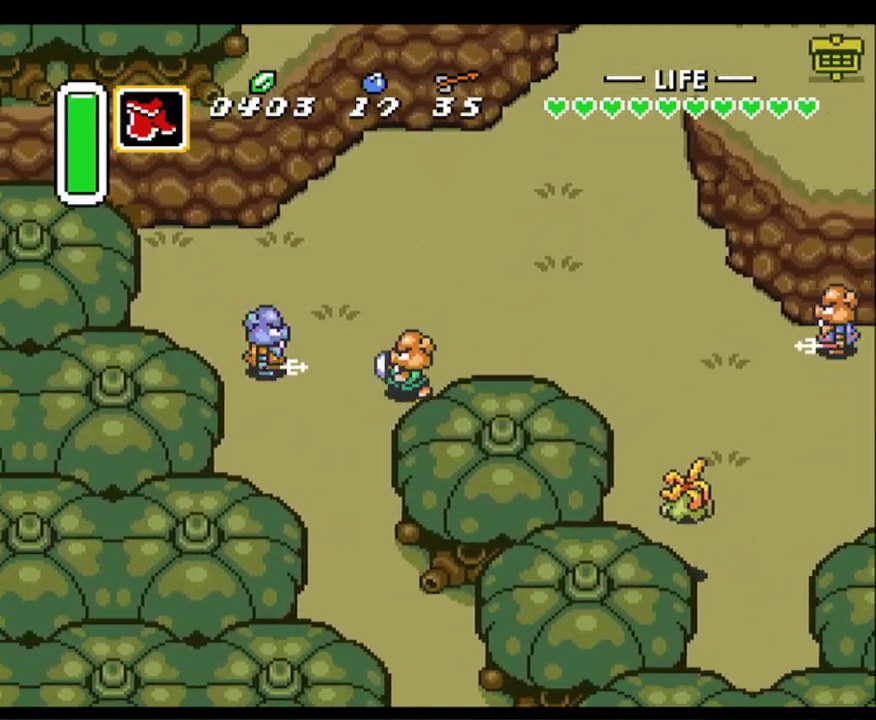
{"buttons": ["DPAD_DOWN", "DPAD_RIGHT"], "events": [[183, "DPAD_LEFT", "up"], [483, "DPAD_RIGHT", "down"]]}
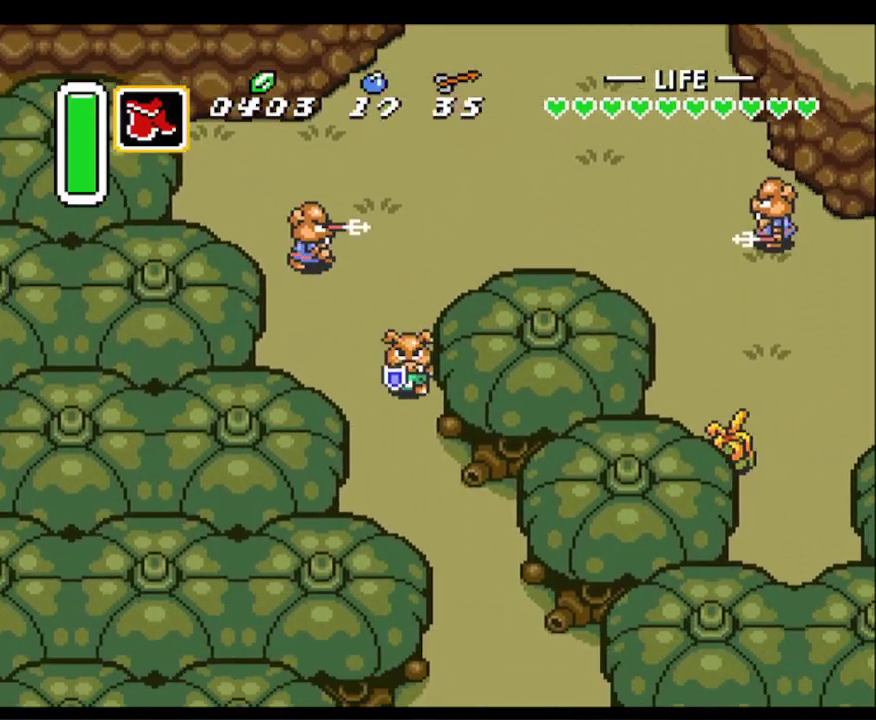
{"buttons": ["A"], "events": [[200, "DPAD_RIGHT", "up"], [217, "A", "down"], [250, "DPAD_DOWN", "up"]]}
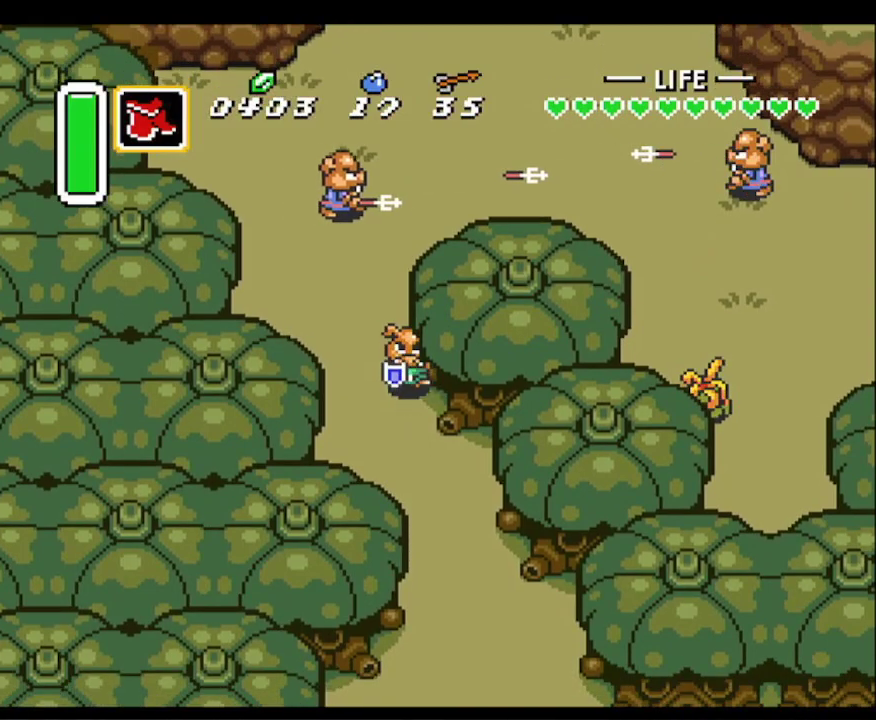
{"buttons": ["A"], "events": []}